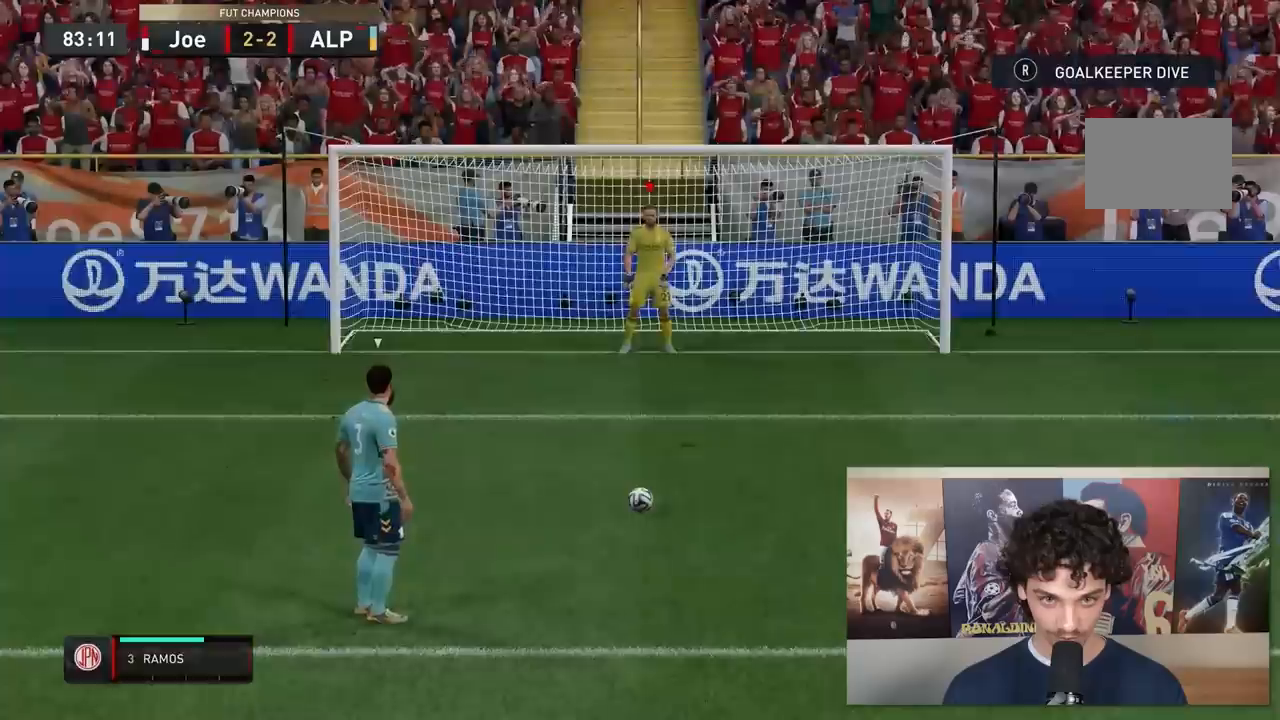
Gameplay with a controller (Xbox layout); each line is a JSON object with the inputs held at the frame after it. "events" lists button and stick changes between this image and that frame as [ms after this image, input, new state], when the widget could be followed in between. Not read: L3 R3.
{"buttons": [], "left_stick": "center", "right_stick": "center", "events": []}
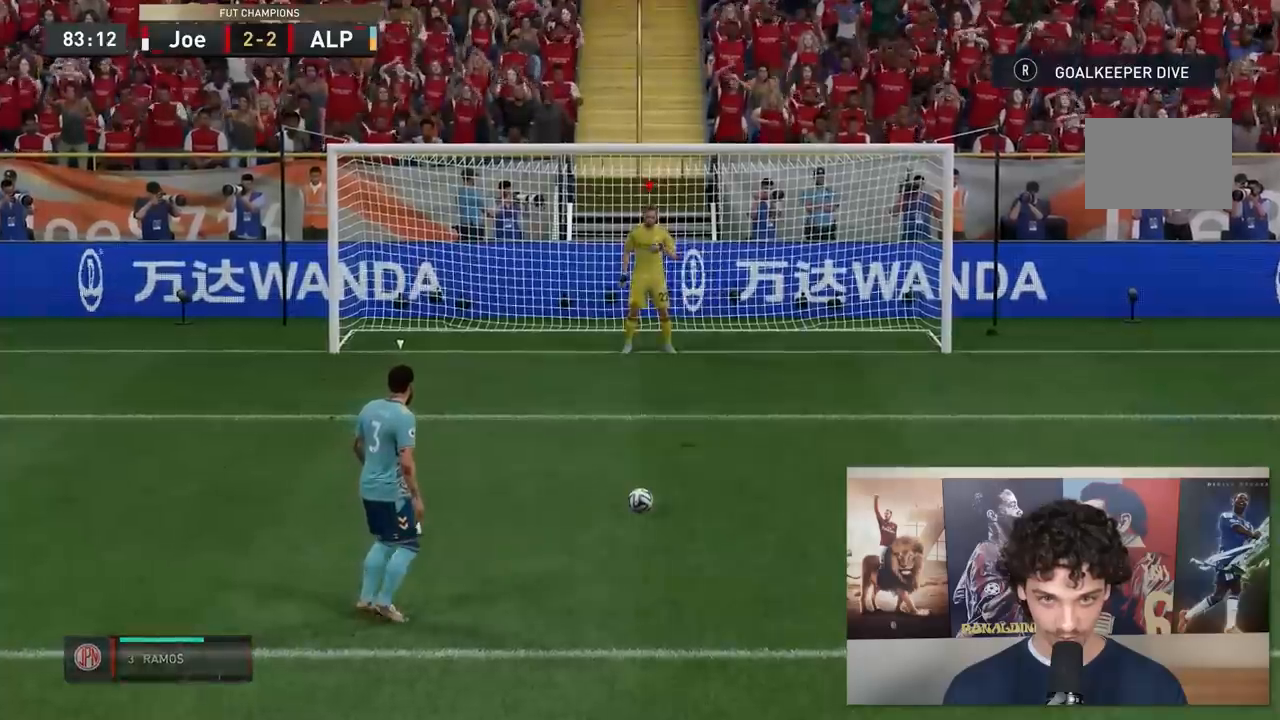
{"buttons": ["Y"], "left_stick": "center", "right_stick": "center", "events": [[350, "Y", "down"]]}
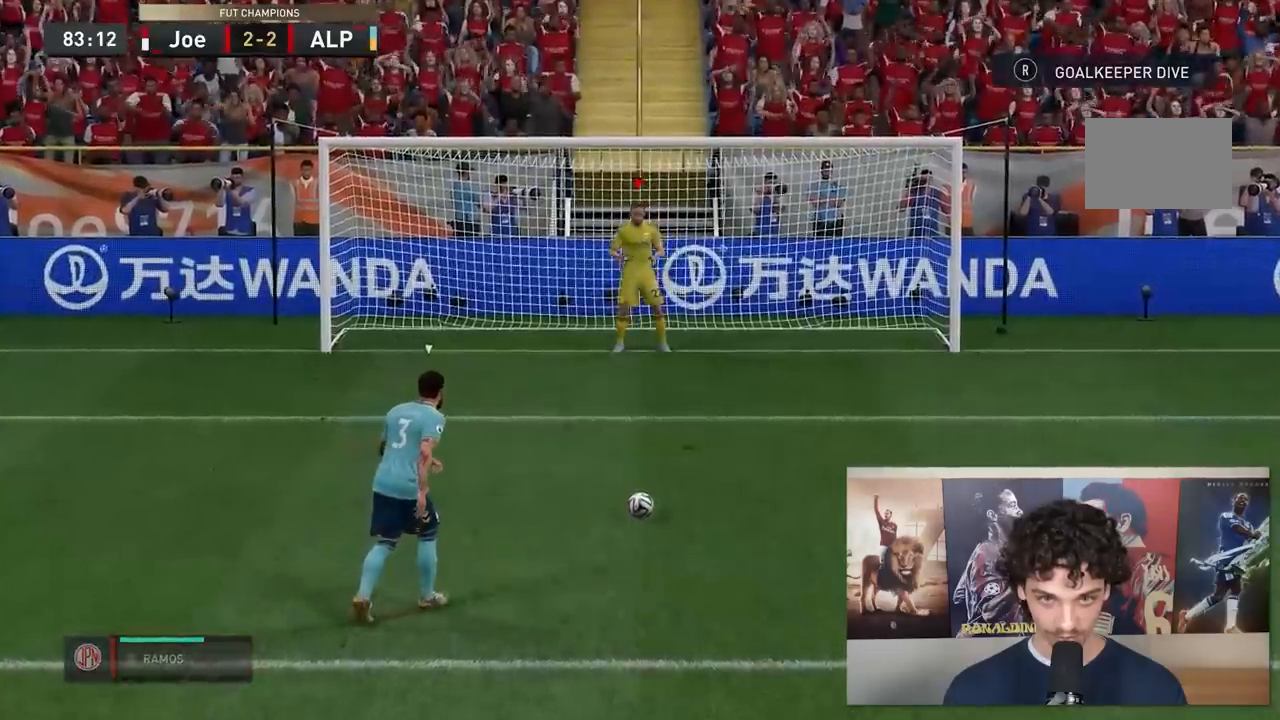
{"buttons": [], "left_stick": "center", "right_stick": "center", "events": [[17, "Y", "up"]]}
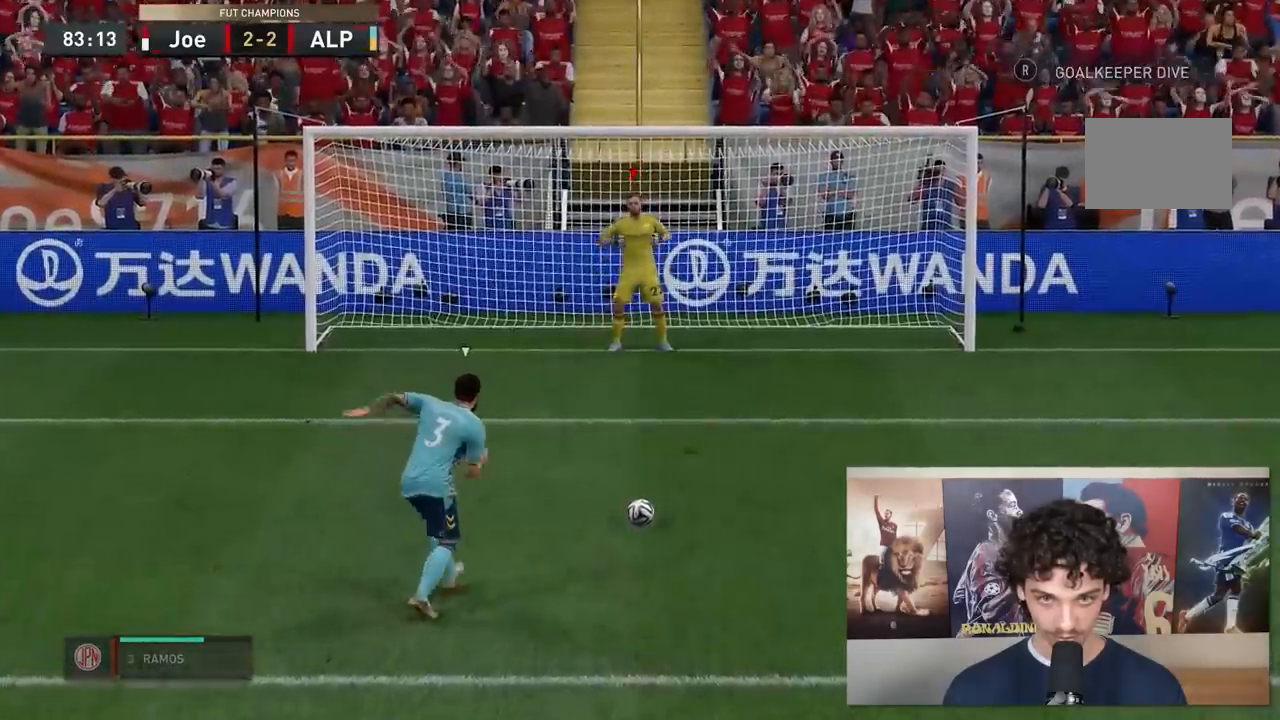
{"buttons": [], "left_stick": "center", "right_stick": "center", "events": [[333, "R2", "down"], [417, "R2", "up"]]}
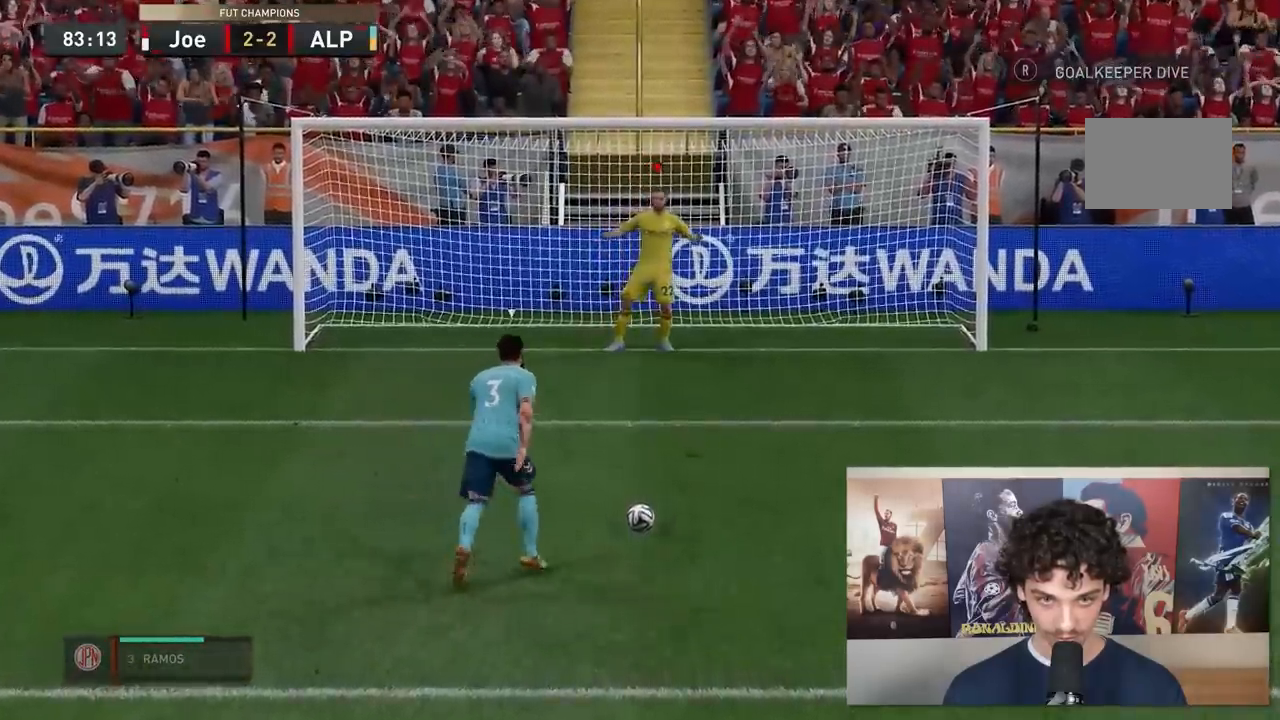
{"buttons": [], "left_stick": "center", "right_stick": "right", "events": [[483, "right_stick", "right"]]}
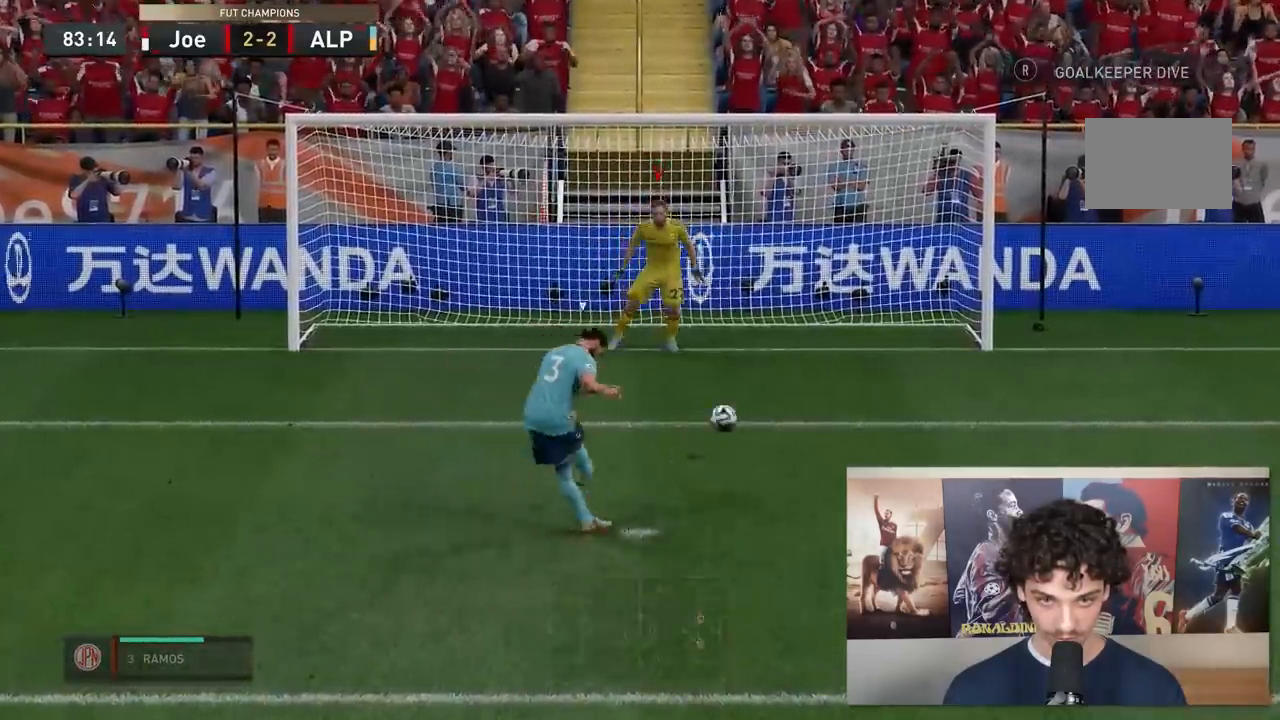
{"buttons": [], "left_stick": "center", "right_stick": "center", "events": [[83, "right_stick", "center"], [217, "right_stick", "right"], [283, "right_stick", "center"]]}
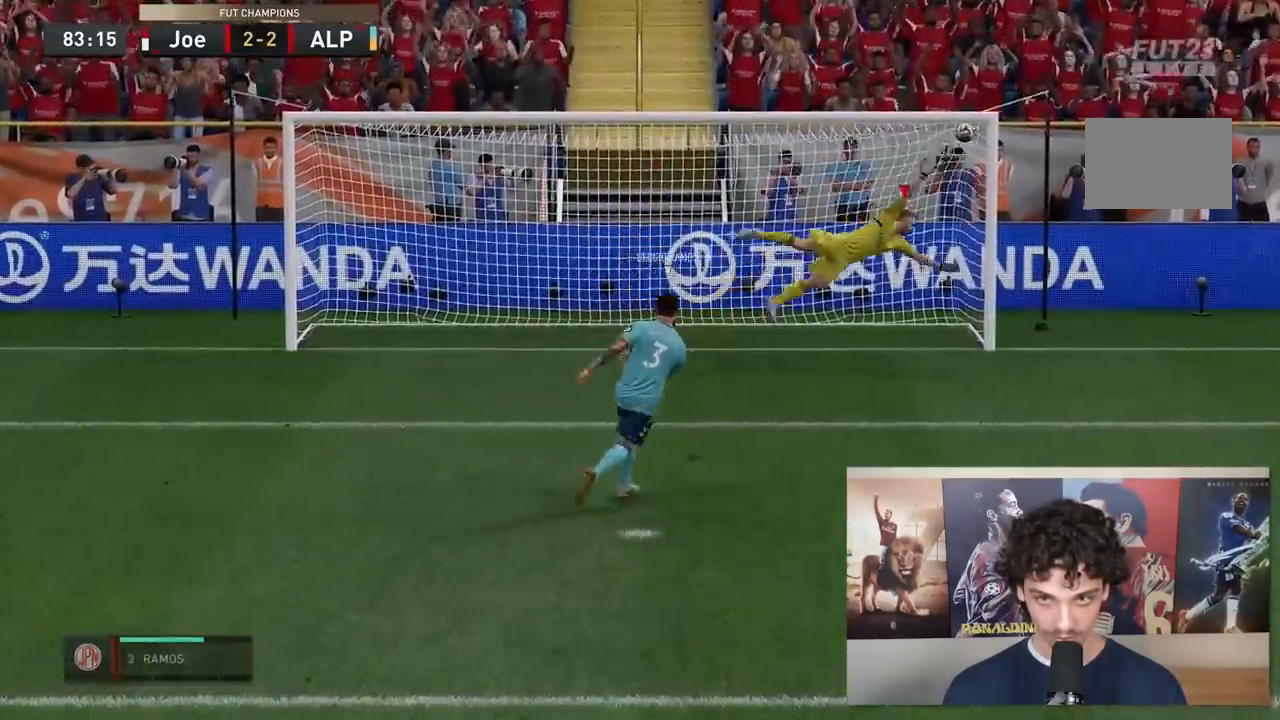
{"buttons": [], "left_stick": "center", "right_stick": "center", "events": []}
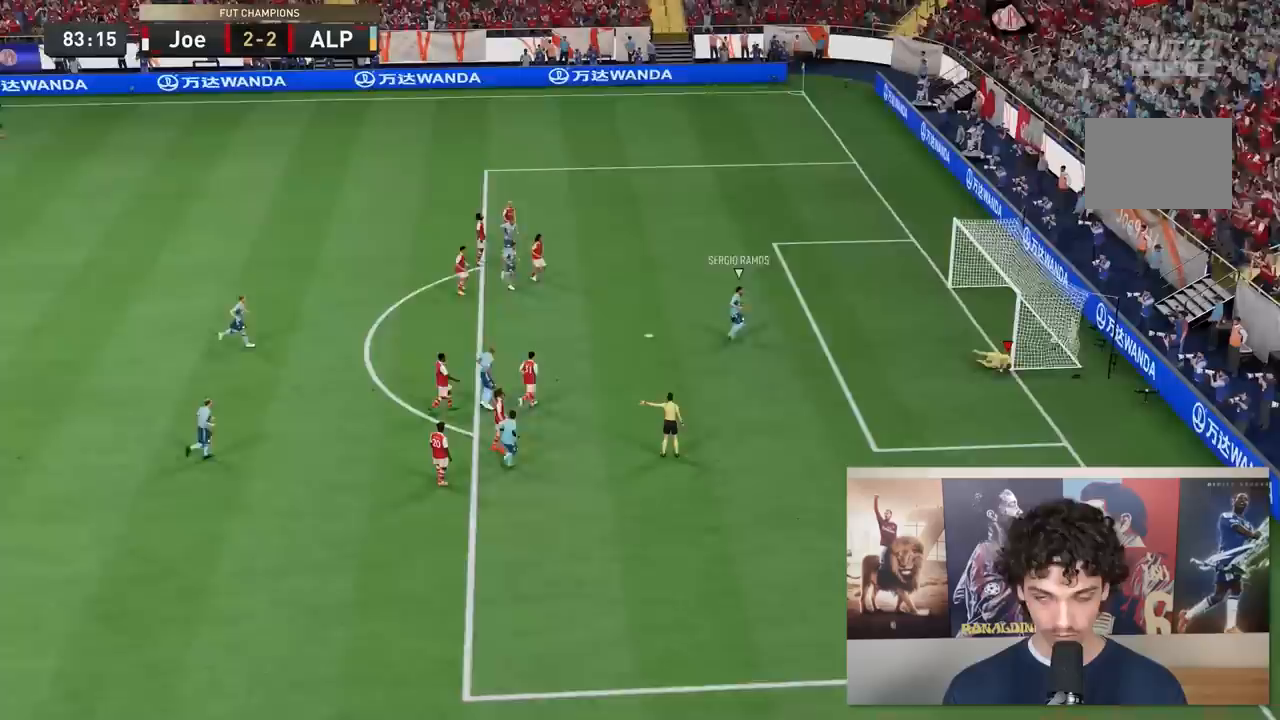
{"buttons": [], "left_stick": "center", "right_stick": "center", "events": []}
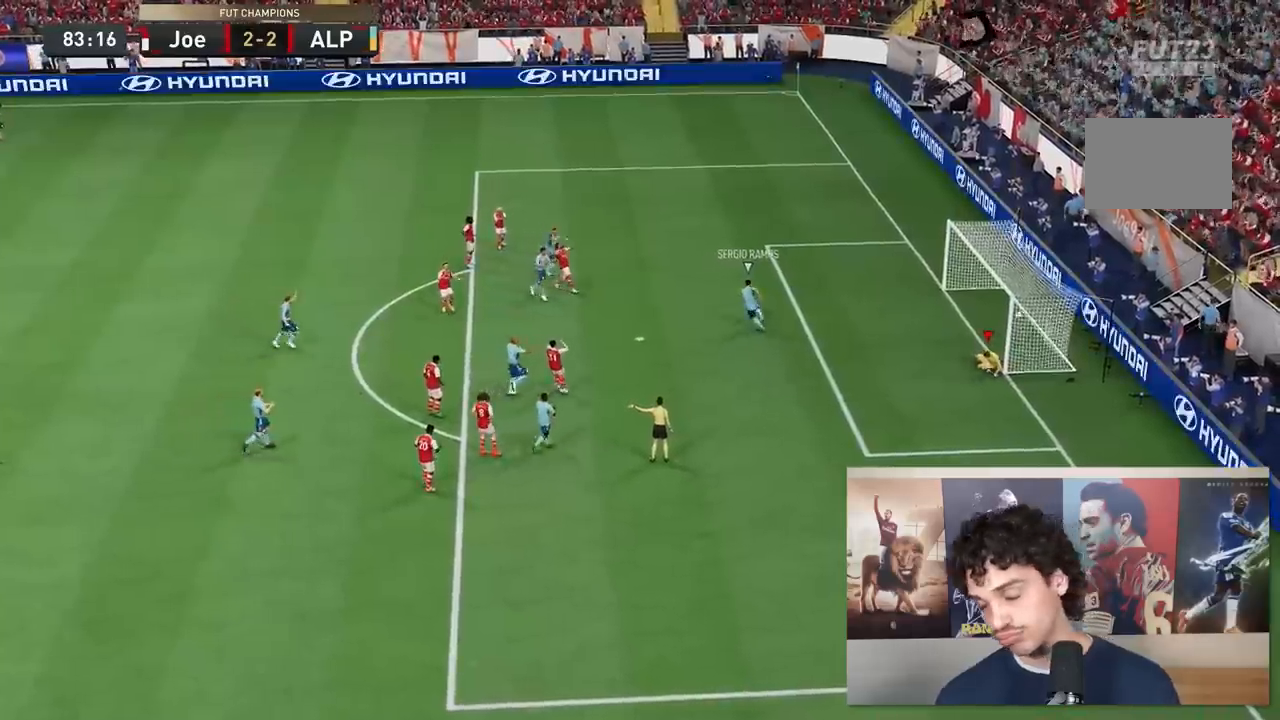
{"buttons": [], "left_stick": "center", "right_stick": "center", "events": []}
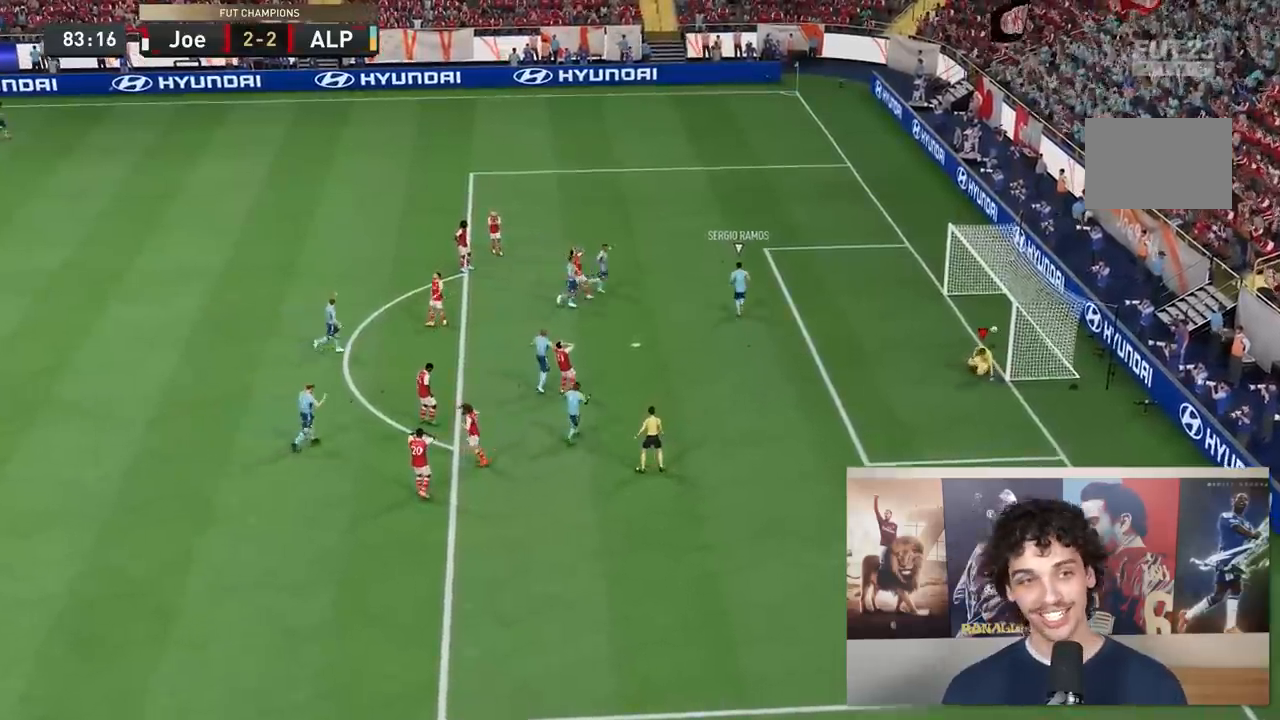
{"buttons": [], "left_stick": "center", "right_stick": "center", "events": []}
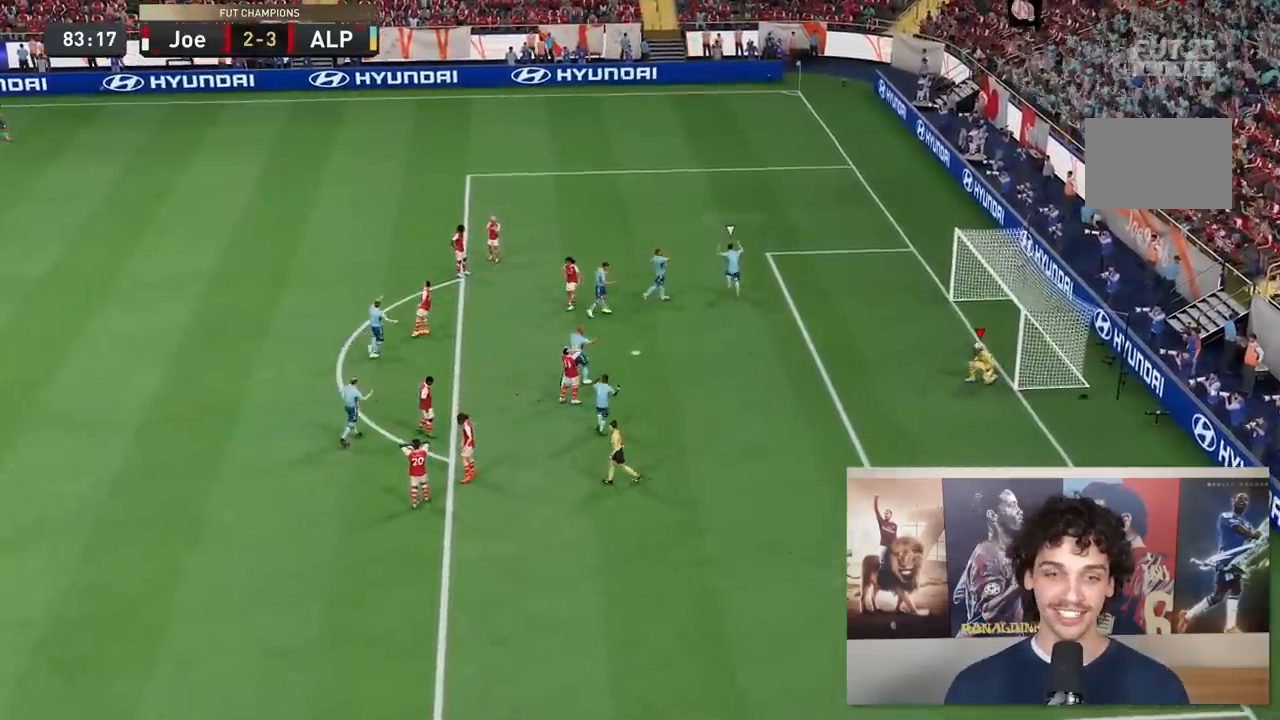
{"buttons": [], "left_stick": "center", "right_stick": "center", "events": []}
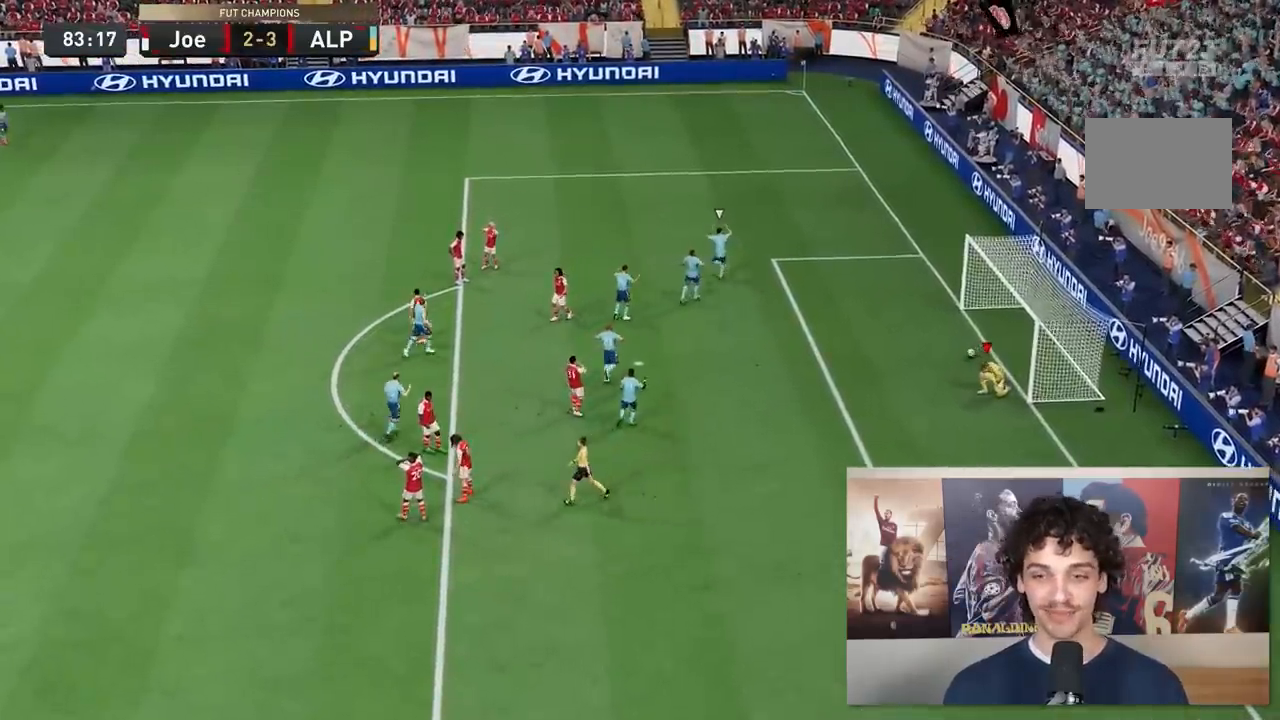
{"buttons": [], "left_stick": "center", "right_stick": "center", "events": []}